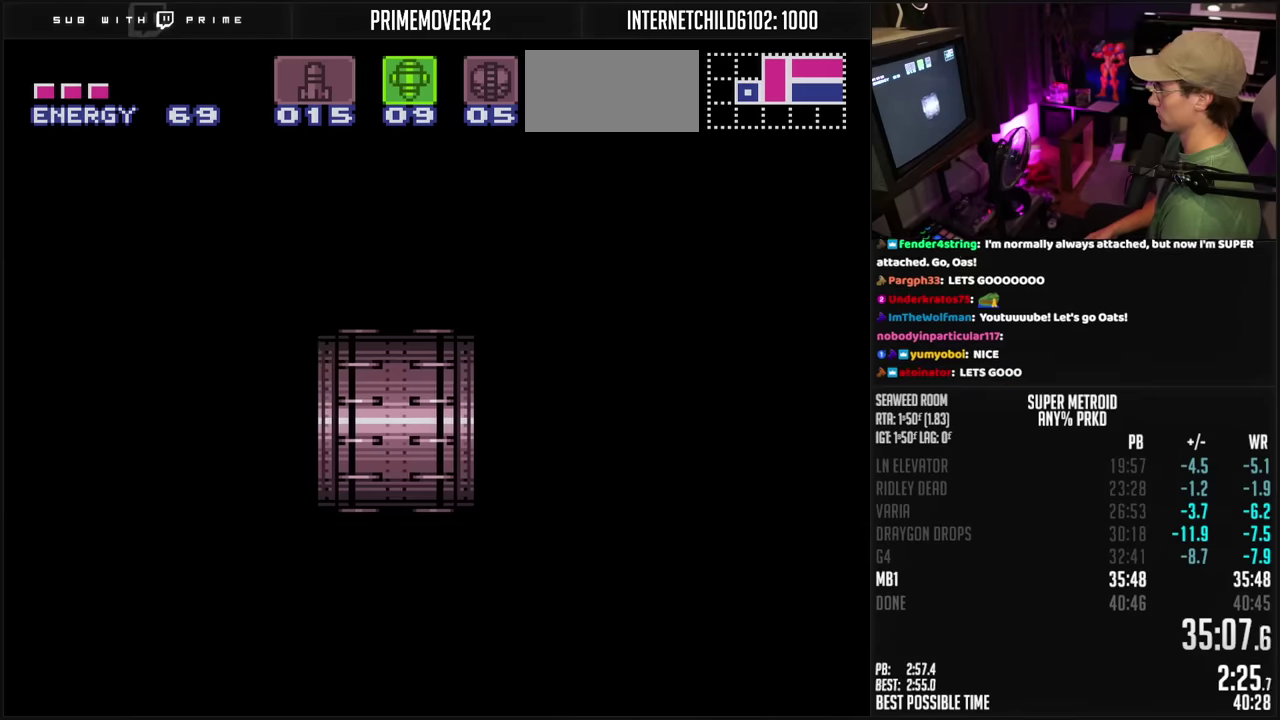
Gameplay with a controller (Nintendo layout); each line is a JSON object with the inputs held at the frame after it. "events" lists button and stick changes between this image and that frame as [ms after this image, input, new state], when the widget could be followed in between. Not read: L3 R3.
{"buttons": ["B", "R1", "DPAD_RIGHT"], "events": [[50, "DPAD_RIGHT", "up"], [167, "DPAD_RIGHT", "down"], [500, "R1", "down"]]}
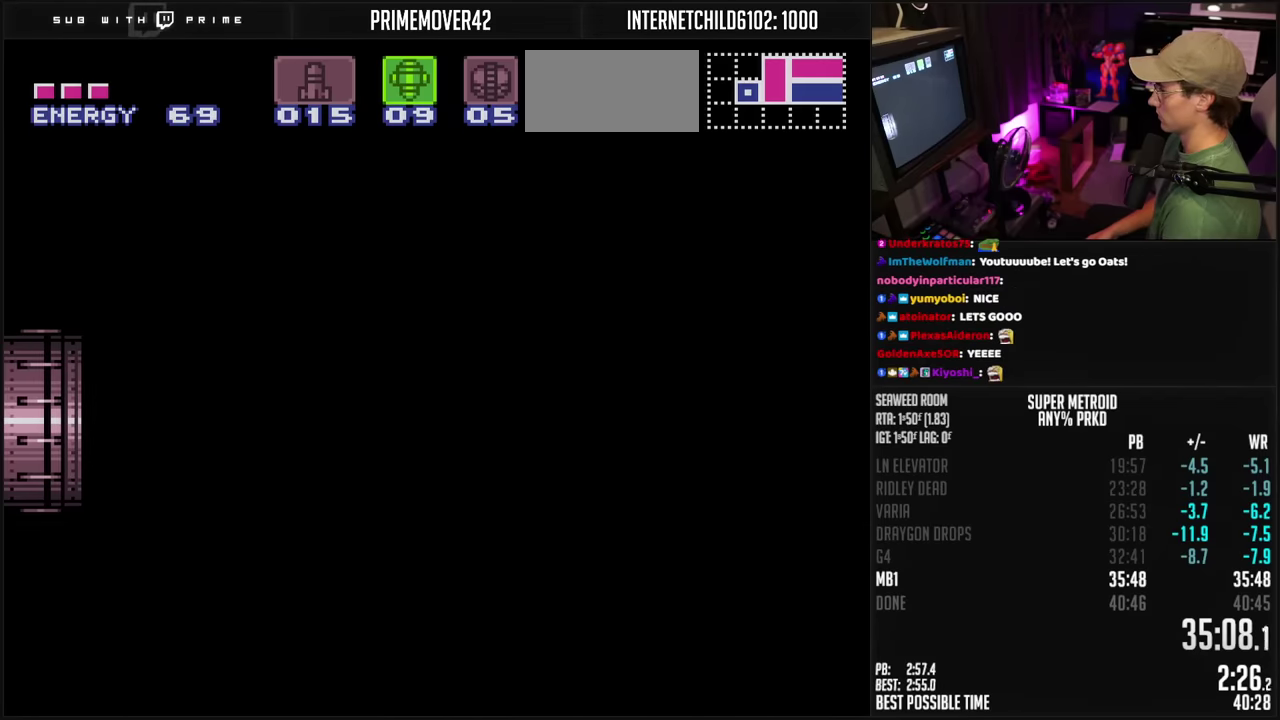
{"buttons": ["B", "DPAD_RIGHT"], "events": [[117, "R1", "up"], [400, "R1", "down"], [450, "R1", "up"]]}
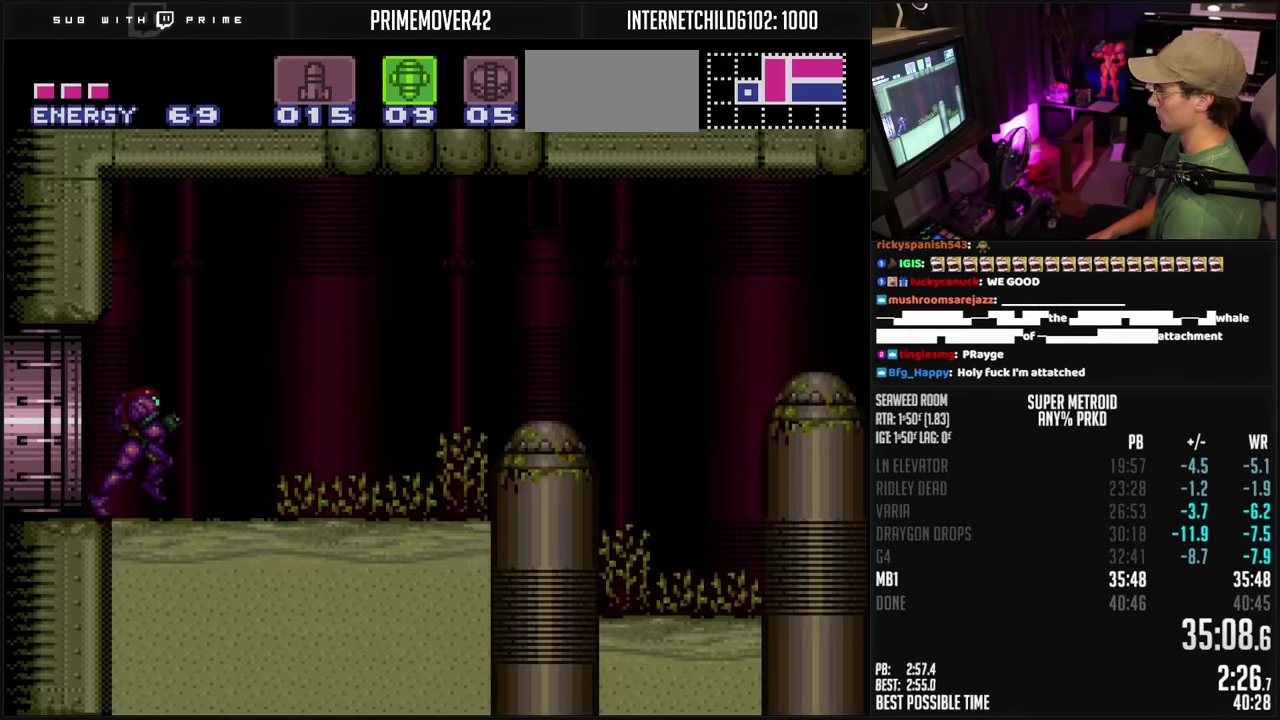
{"buttons": ["B", "DPAD_RIGHT"], "events": []}
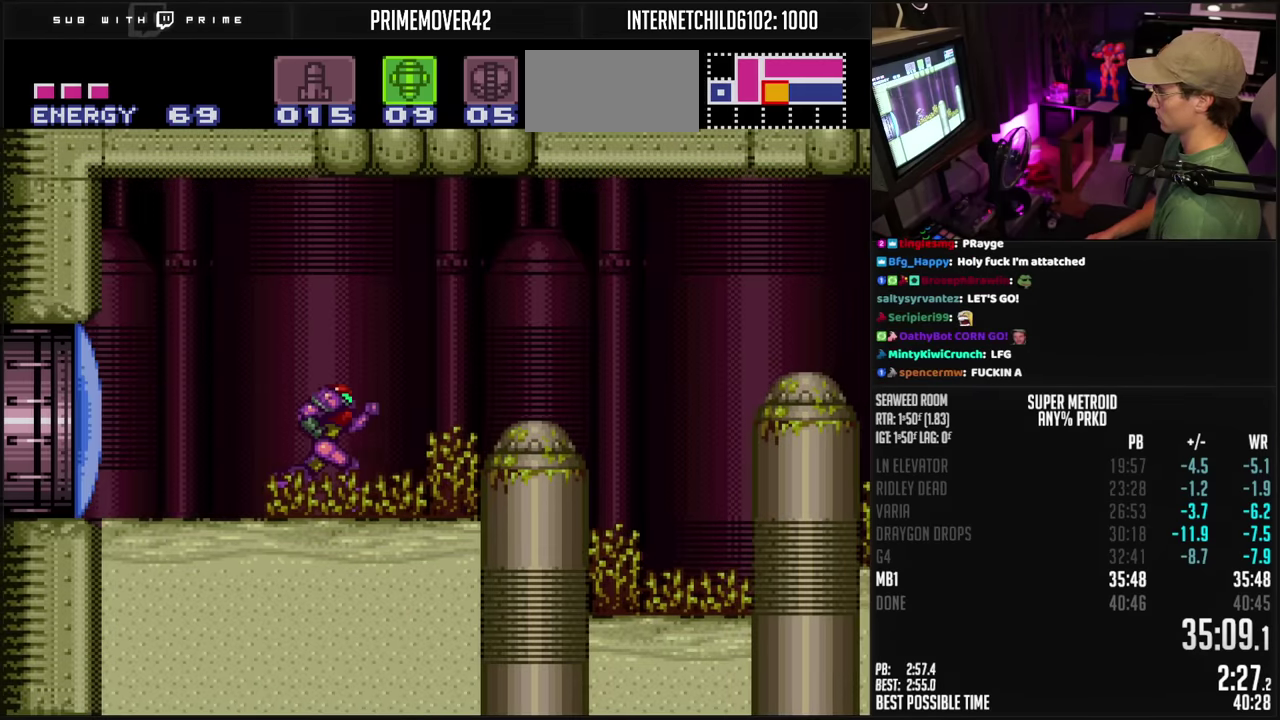
{"buttons": ["A", "B"], "events": [[84, "A", "down"], [400, "DPAD_DOWN", "down"], [417, "DPAD_RIGHT", "up"], [500, "DPAD_DOWN", "up"]]}
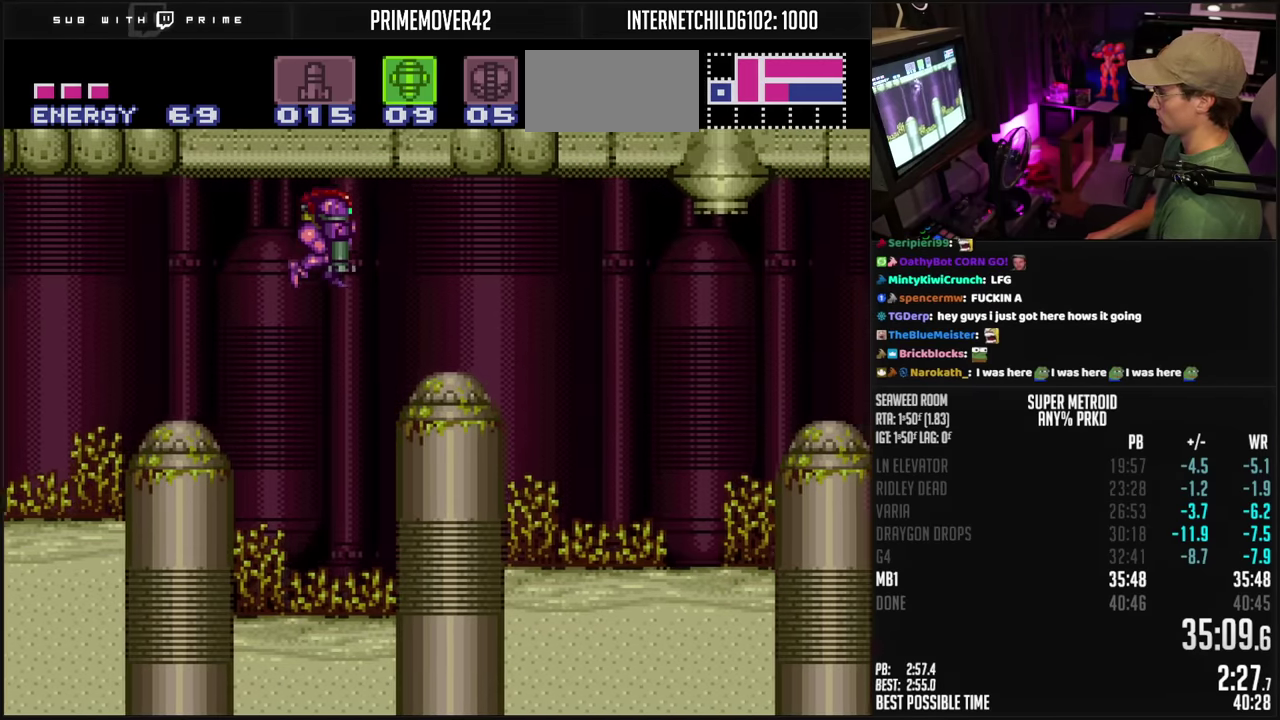
{"buttons": ["B", "DPAD_RIGHT"], "events": [[50, "DPAD_DOWN", "down"], [84, "DPAD_RIGHT", "down"], [167, "A", "up"], [167, "DPAD_DOWN", "up"], [184, "B", "up"], [284, "B", "down"]]}
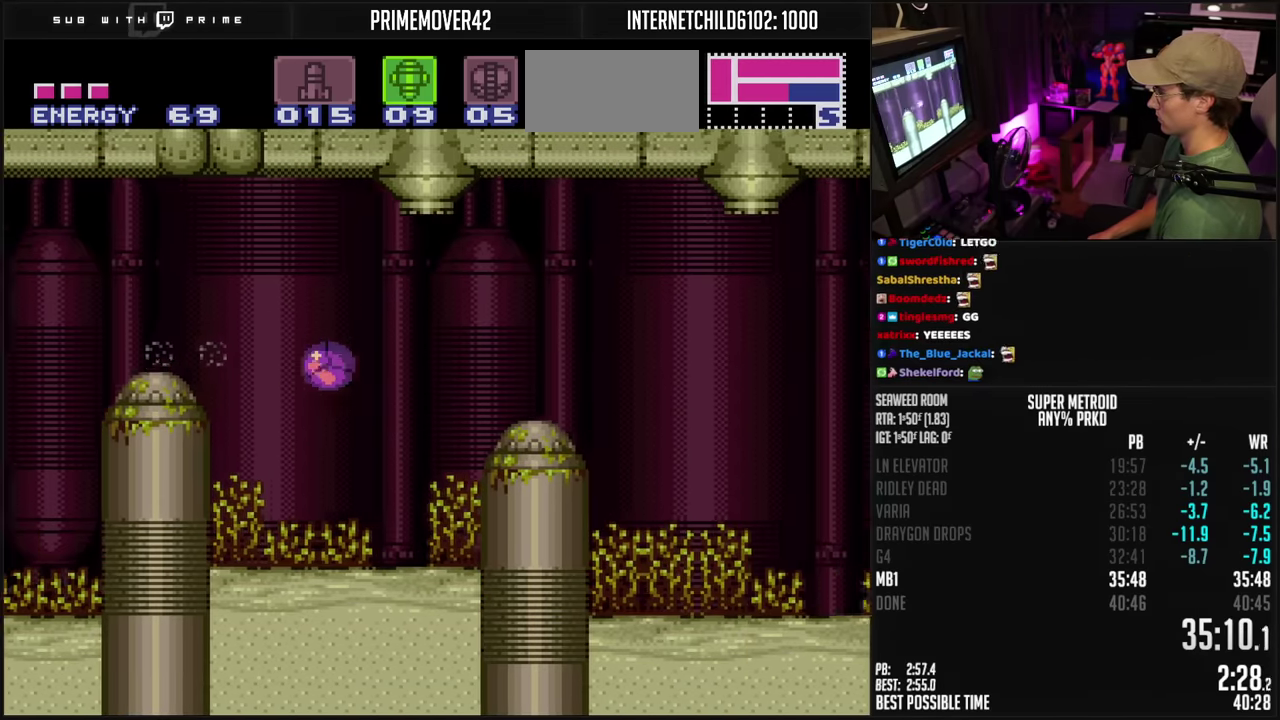
{"buttons": ["B", "DPAD_RIGHT"], "events": []}
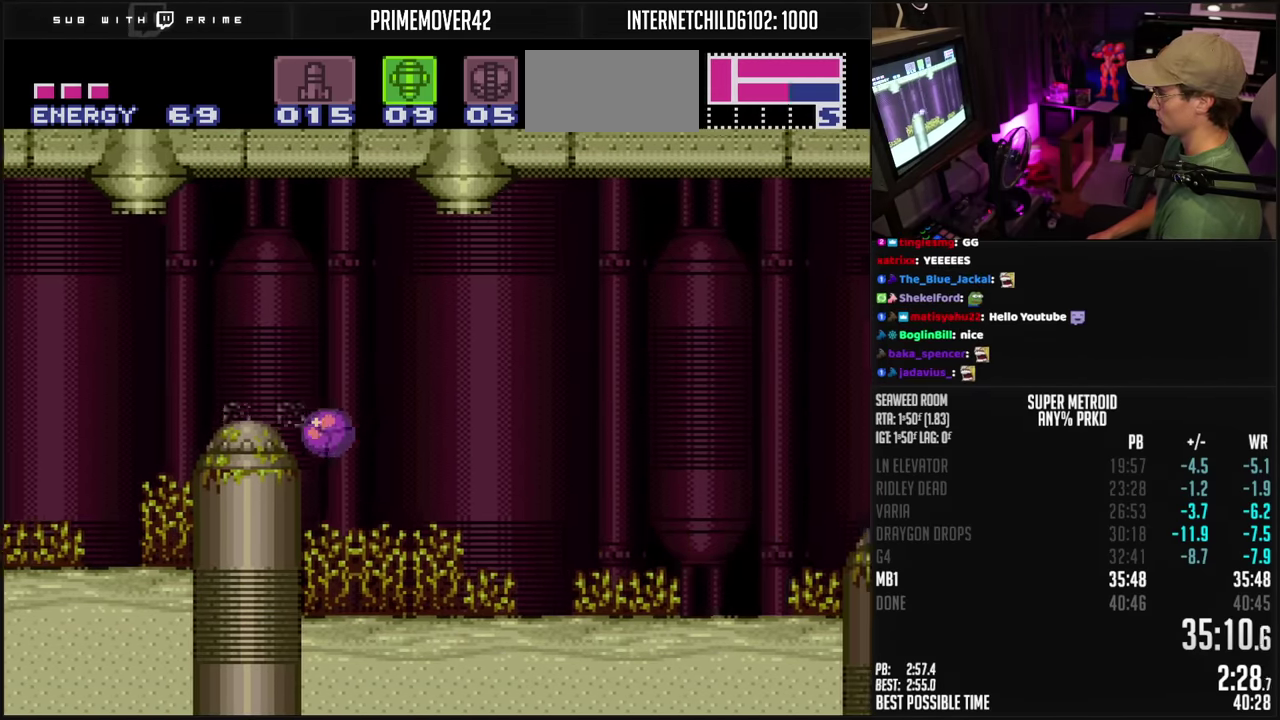
{"buttons": ["B", "DPAD_UP"], "events": [[100, "DPAD_RIGHT", "up"], [150, "DPAD_LEFT", "down"], [367, "DPAD_DOWN", "down"], [367, "DPAD_LEFT", "up"], [400, "DPAD_DOWN", "up"], [400, "DPAD_RIGHT", "down"], [484, "DPAD_RIGHT", "up"], [484, "DPAD_UP", "down"]]}
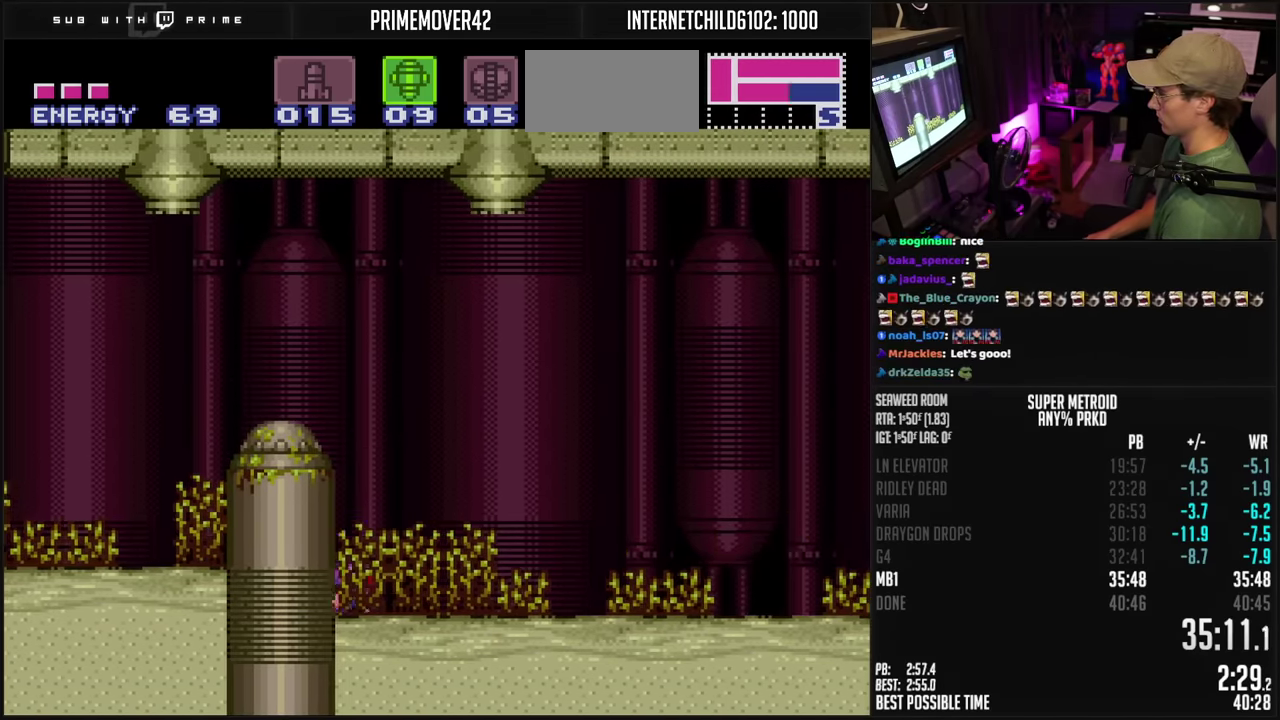
{"buttons": ["B", "DPAD_RIGHT"], "events": [[17, "DPAD_RIGHT", "down"], [34, "DPAD_UP", "up"], [150, "R1", "down"], [184, "R1", "up"]]}
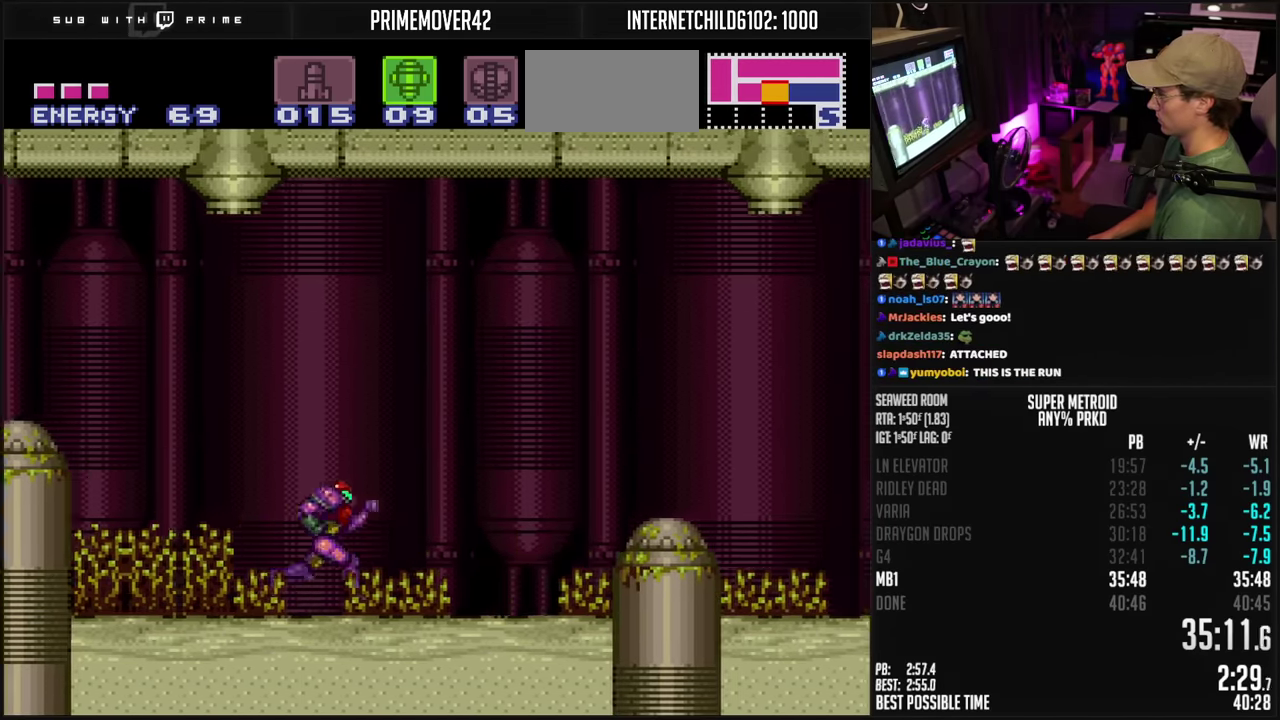
{"buttons": ["A", "B", "DPAD_RIGHT"], "events": [[200, "A", "down"]]}
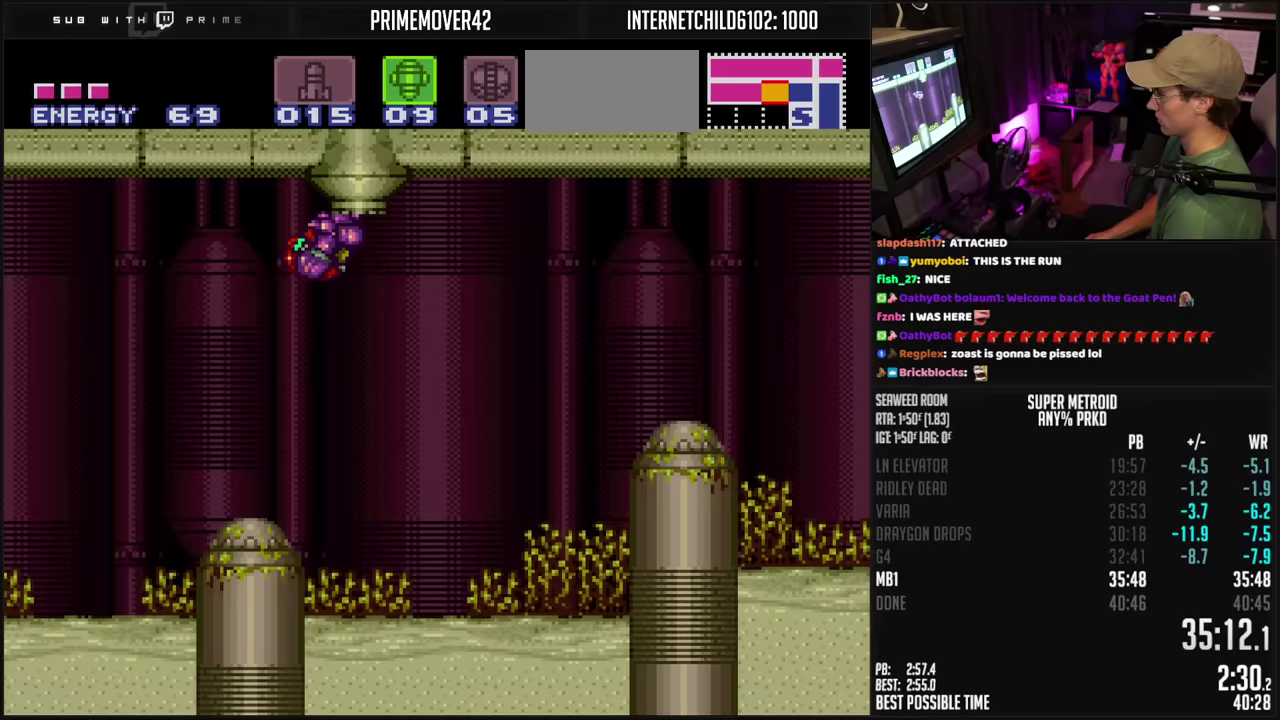
{"buttons": ["A", "B", "DPAD_DOWN", "DPAD_RIGHT"], "events": [[183, "DPAD_DOWN", "down"], [217, "DPAD_RIGHT", "up"], [300, "DPAD_DOWN", "up"], [450, "DPAD_DOWN", "down"], [467, "DPAD_RIGHT", "down"]]}
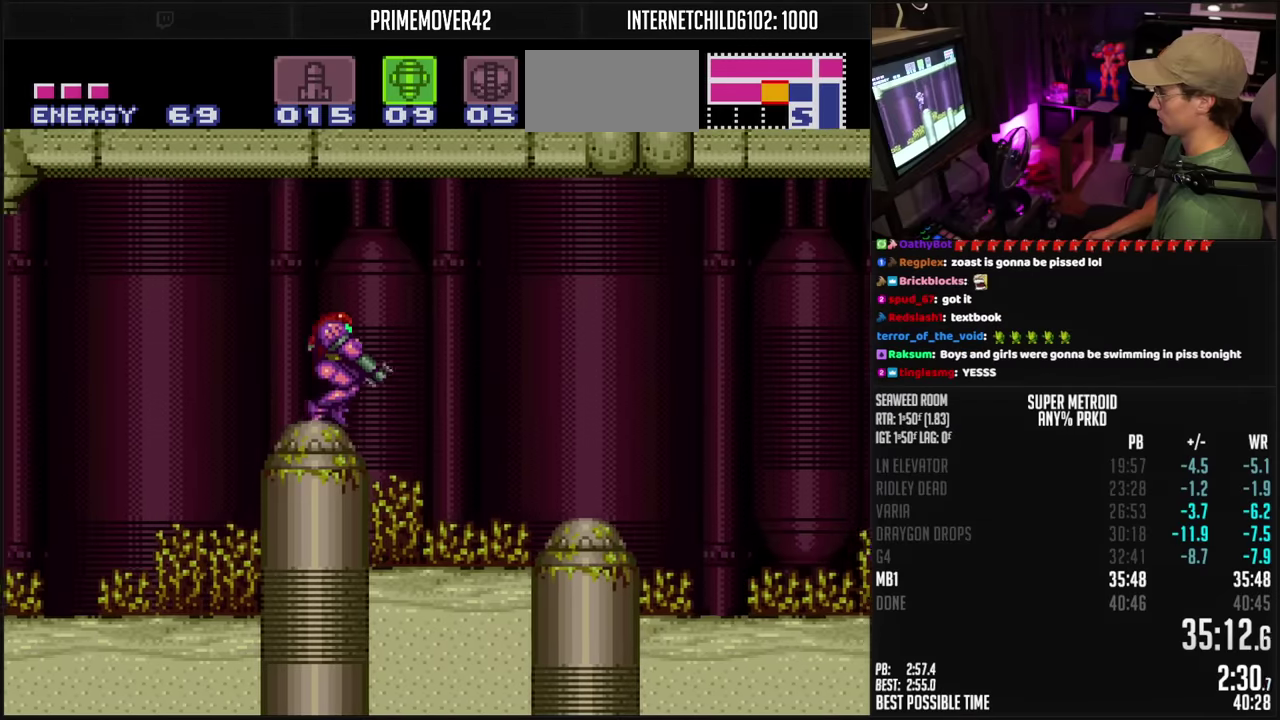
{"buttons": ["B", "DPAD_RIGHT"], "events": [[50, "DPAD_DOWN", "up"], [400, "A", "up"]]}
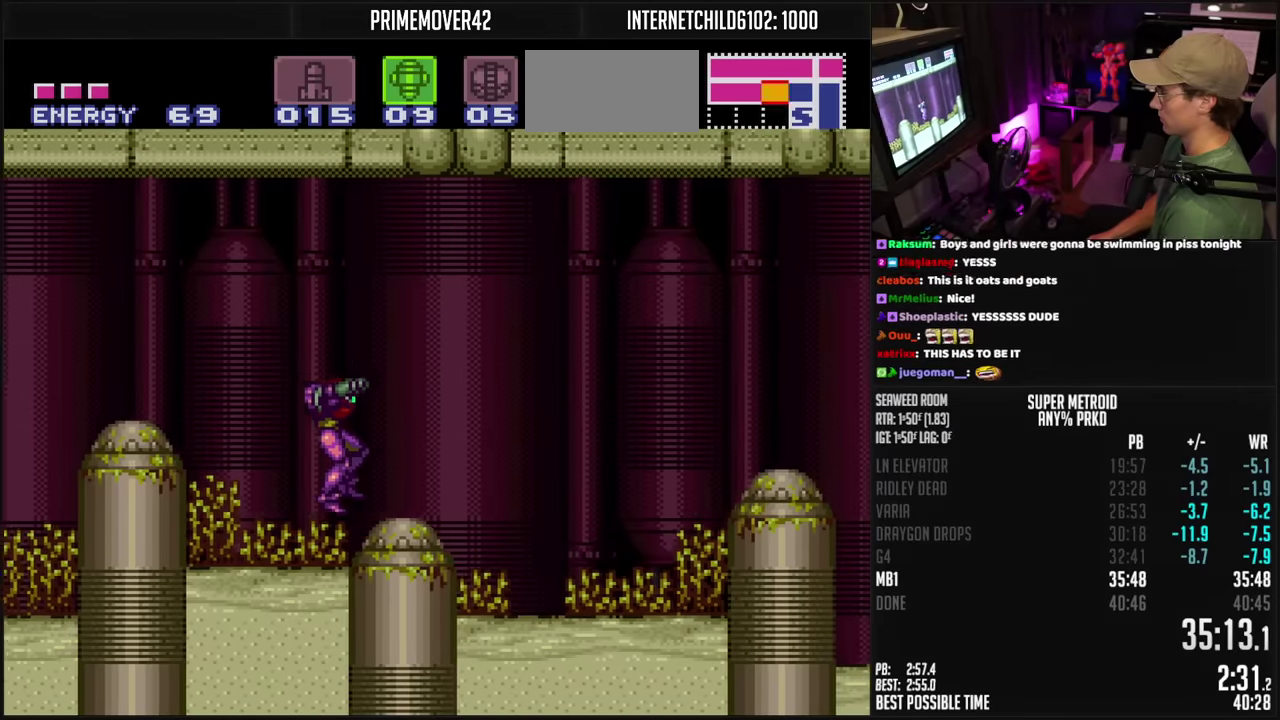
{"buttons": ["B", "DPAD_RIGHT"], "events": [[100, "L1", "down"], [183, "L1", "up"]]}
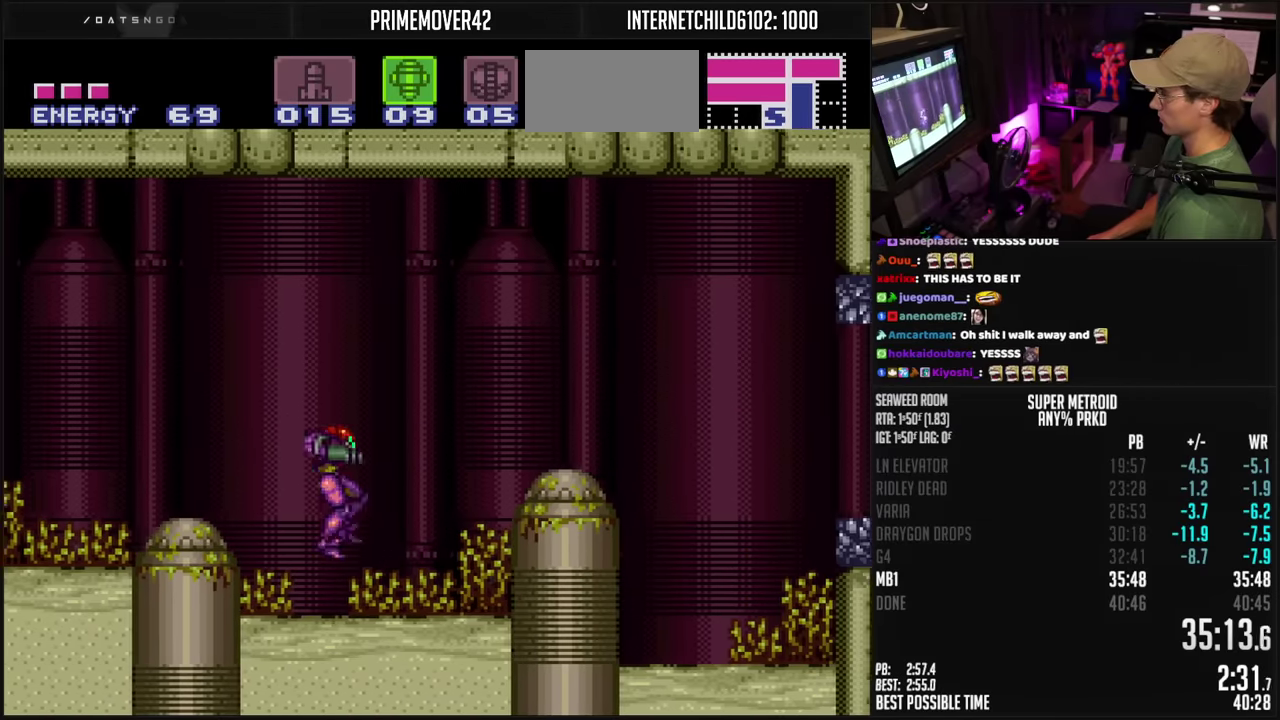
{"buttons": ["A", "B", "DPAD_RIGHT"], "events": [[17, "DPAD_RIGHT", "up"], [183, "DPAD_RIGHT", "down"], [267, "L1", "down"], [317, "L1", "up"], [383, "A", "down"]]}
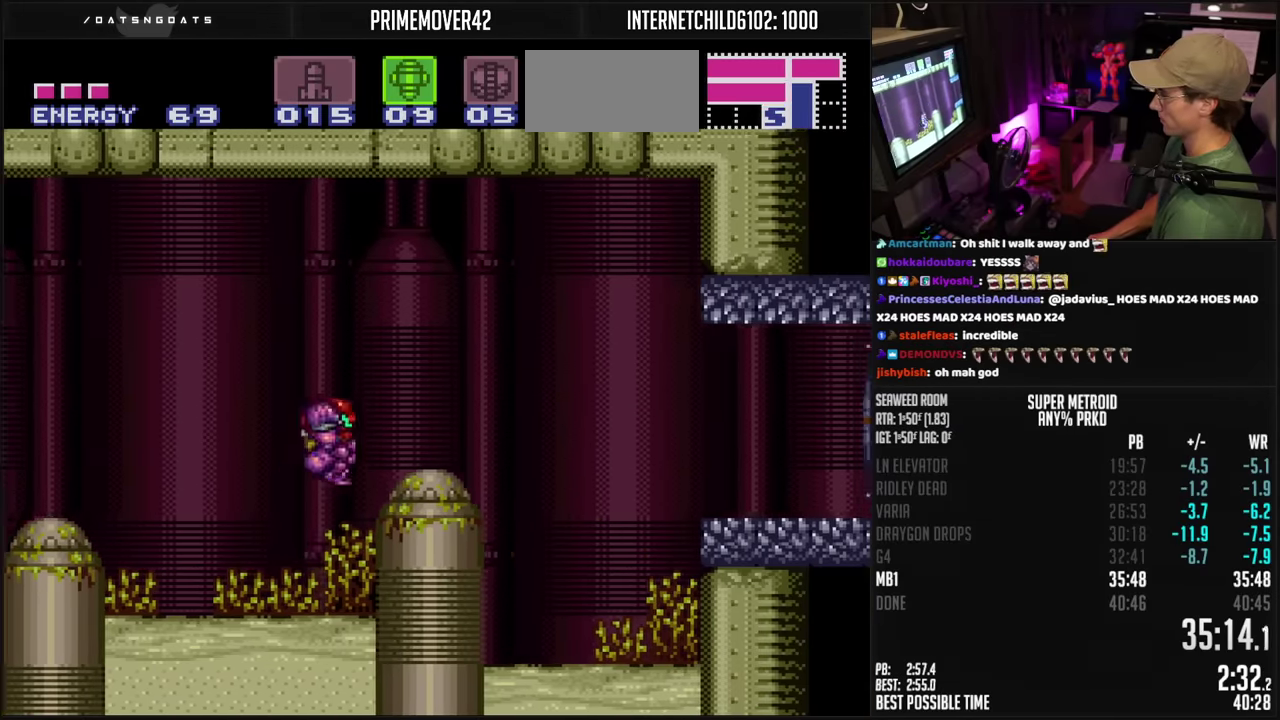
{"buttons": ["B", "DPAD_RIGHT"], "events": [[133, "A", "up"], [133, "B", "up"], [250, "B", "down"]]}
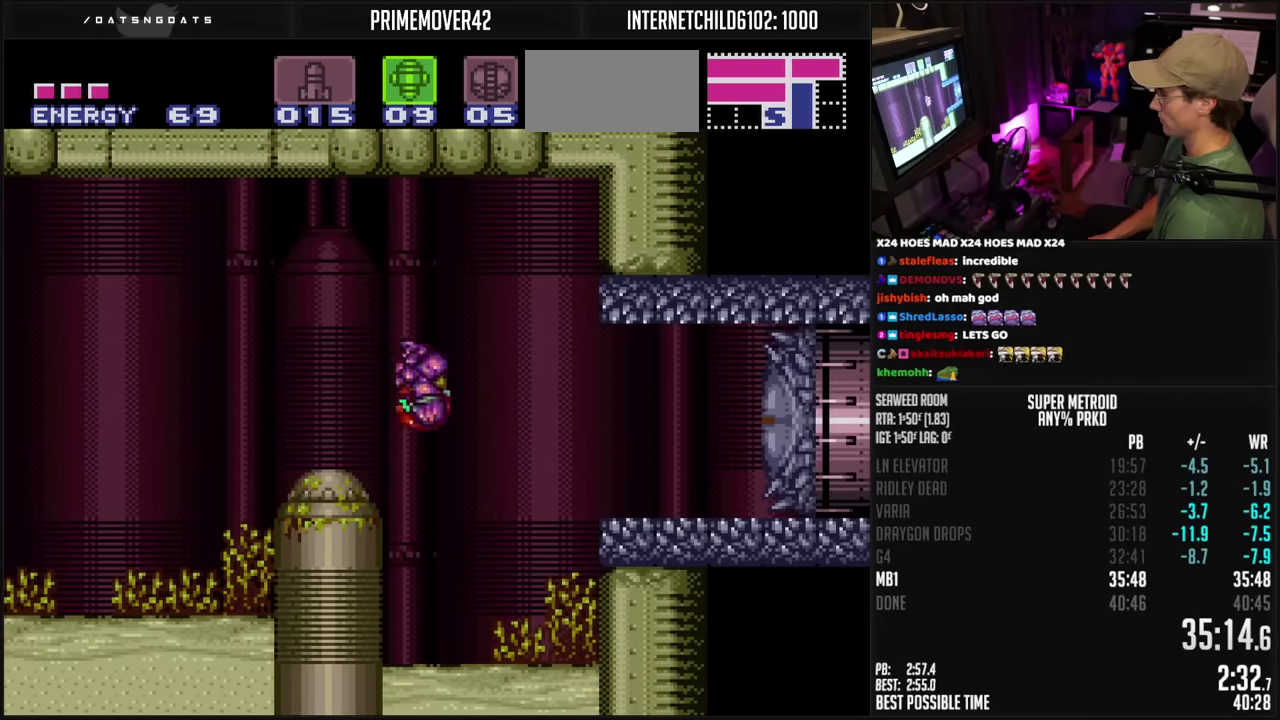
{"buttons": ["A", "B", "DPAD_RIGHT"], "events": [[117, "X", "down"], [167, "X", "up"], [333, "L1", "down"], [400, "L1", "up"], [433, "A", "down"]]}
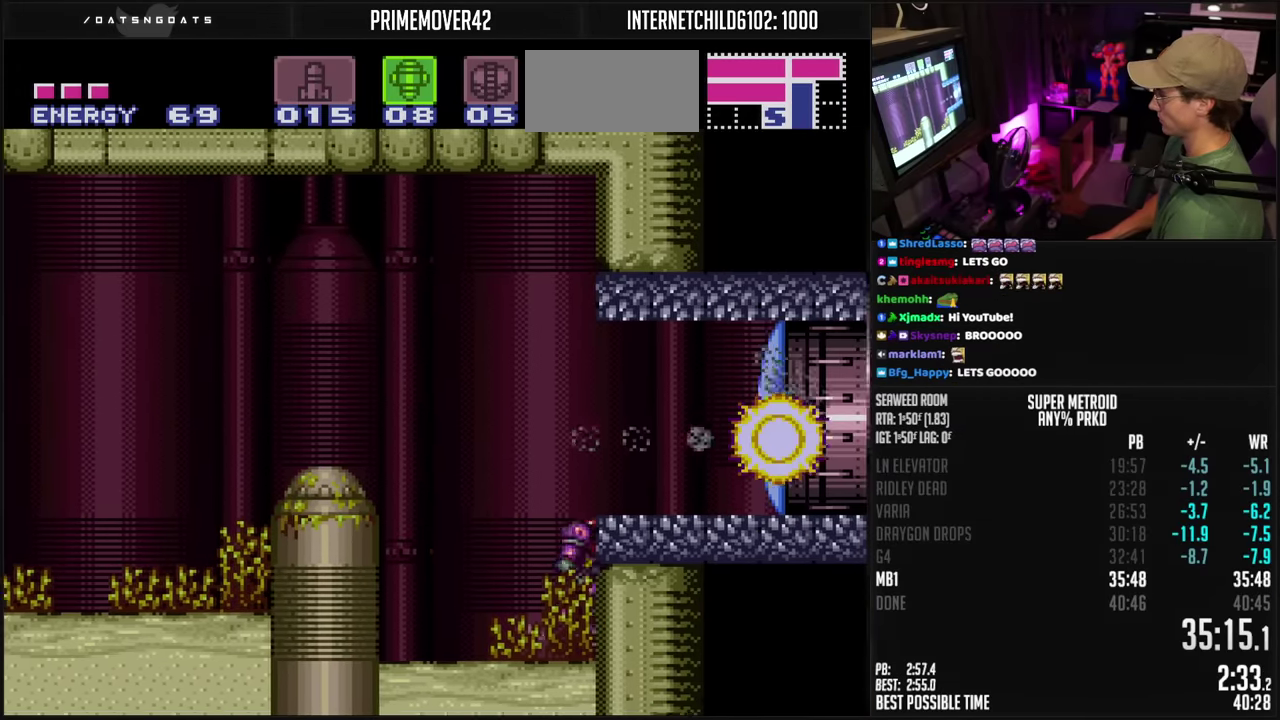
{"buttons": ["B", "DPAD_RIGHT"], "events": [[117, "A", "up"], [117, "B", "up"], [183, "DPAD_RIGHT", "up"], [250, "SELECT", "down"], [317, "B", "down"], [350, "SELECT", "up"], [417, "DPAD_RIGHT", "down"]]}
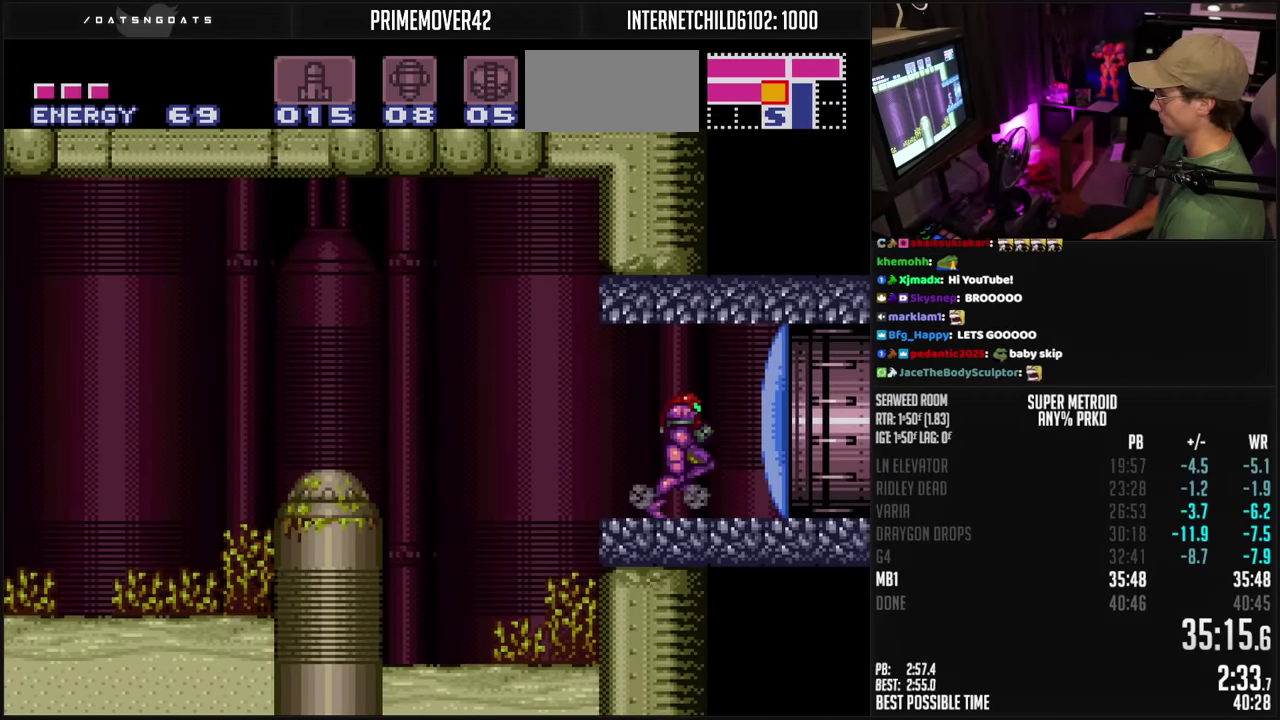
{"buttons": ["B", "L1", "R1"], "events": [[133, "DPAD_RIGHT", "up"], [167, "DPAD_LEFT", "down"], [233, "R1", "down"], [267, "DPAD_LEFT", "up"], [267, "L1", "down"]]}
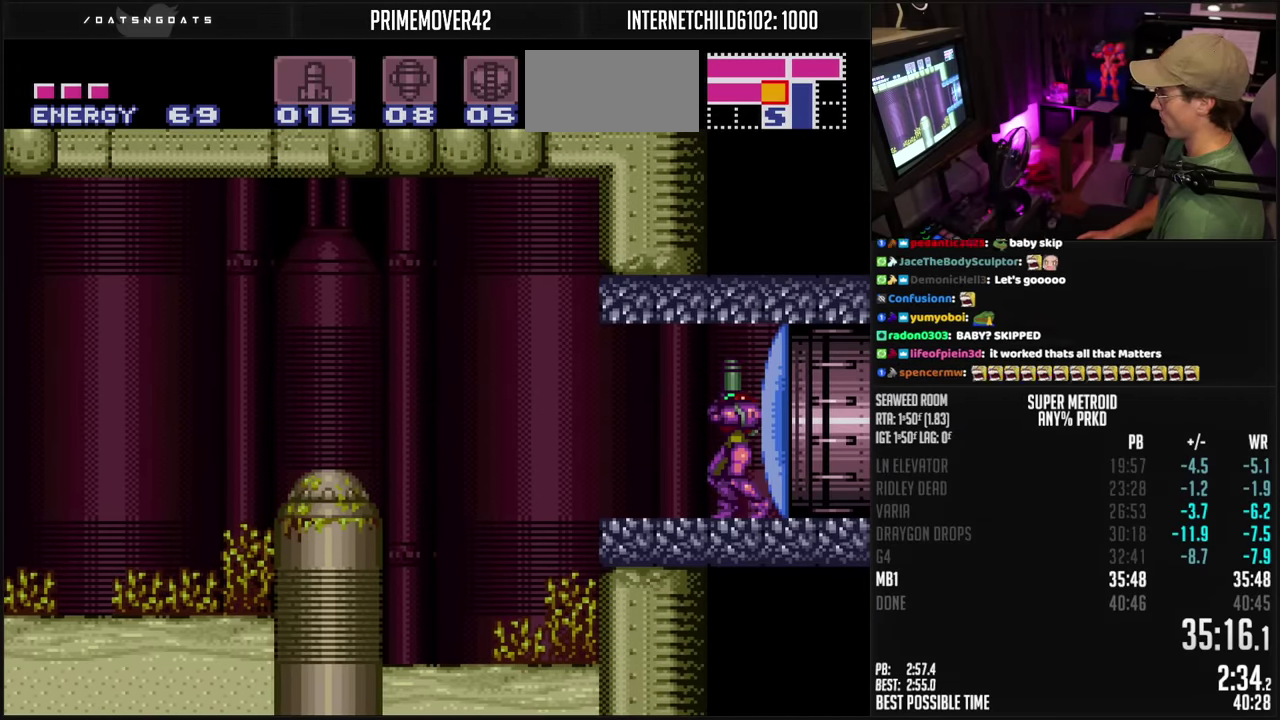
{"buttons": ["B", "DPAD_LEFT"], "events": [[50, "X", "down"], [133, "DPAD_RIGHT", "down"], [267, "A", "down"], [333, "L1", "up"], [333, "R1", "up"], [333, "X", "up"], [350, "A", "up"], [350, "B", "up"], [433, "DPAD_RIGHT", "up"], [483, "DPAD_LEFT", "down"], [500, "B", "down"]]}
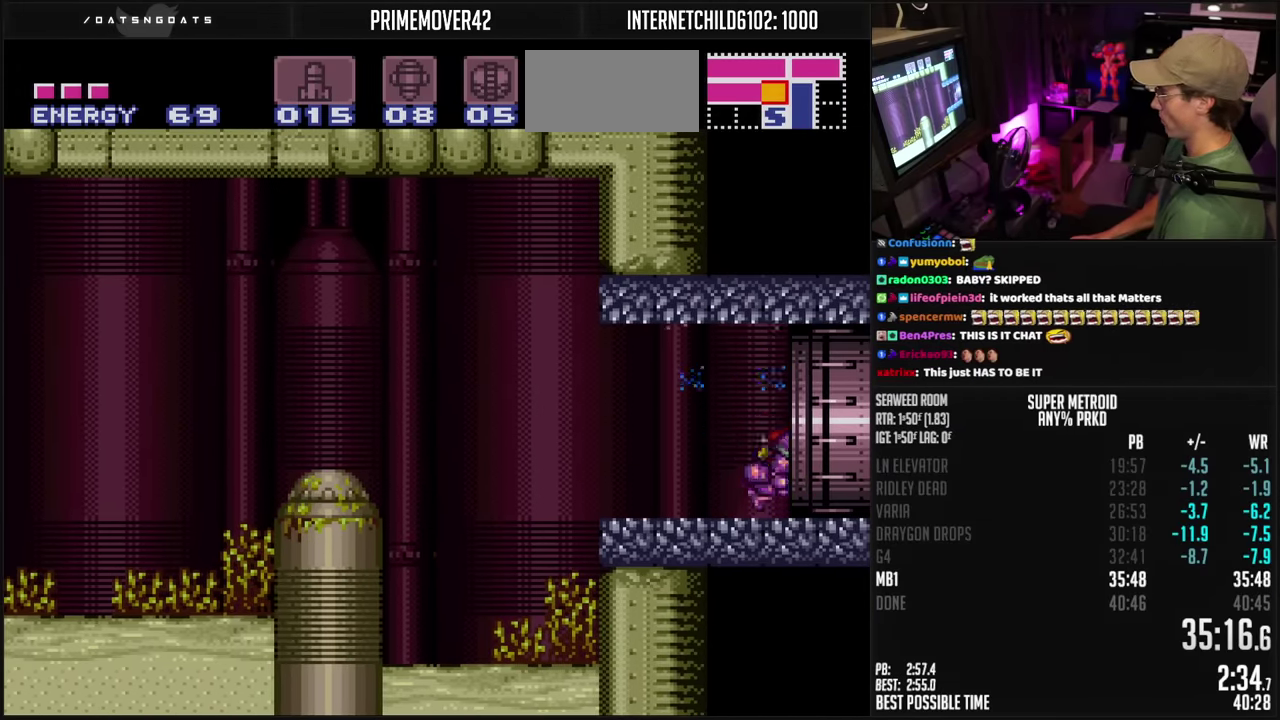
{"buttons": [], "events": [[117, "DPAD_LEFT", "up"], [317, "B", "up"]]}
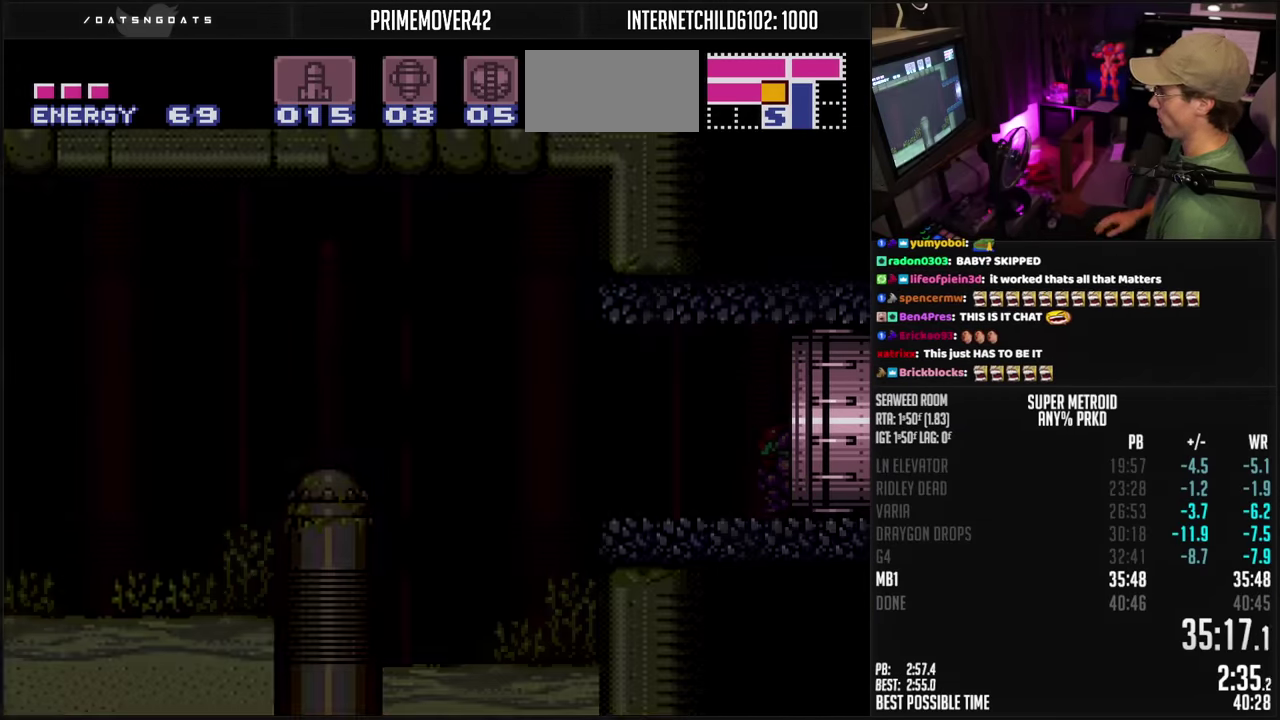
{"buttons": [], "events": []}
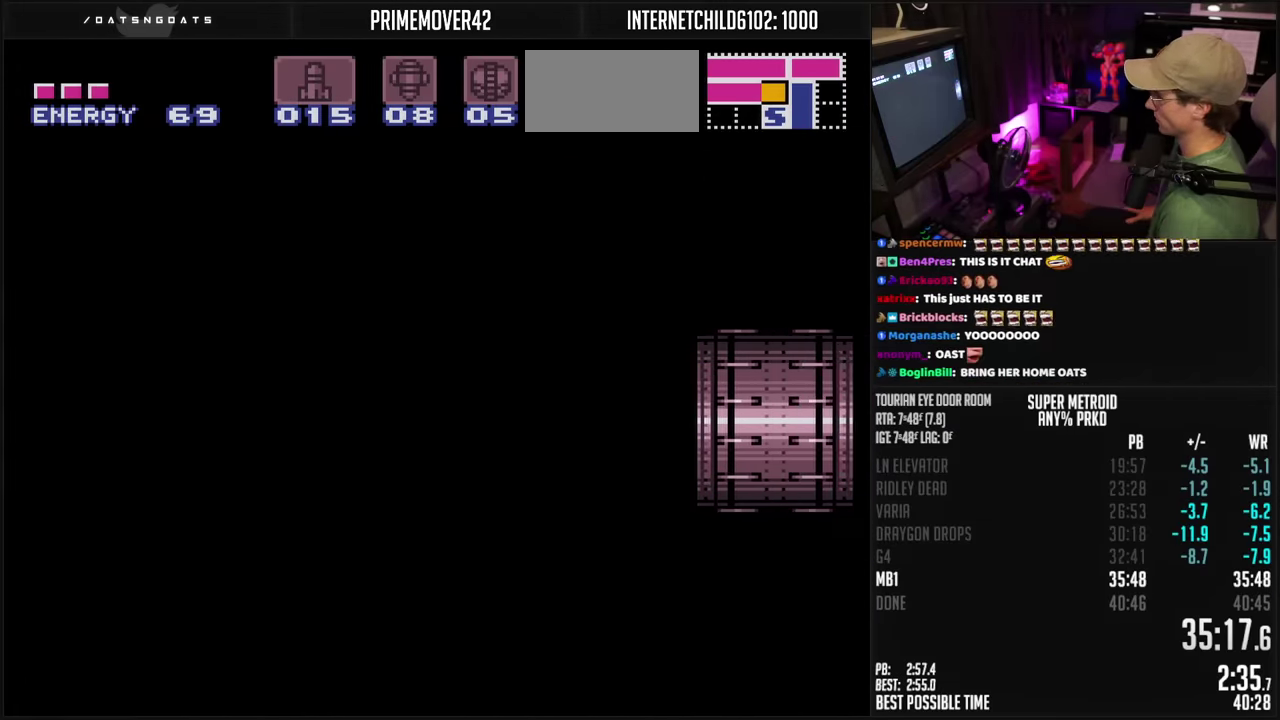
{"buttons": [], "events": []}
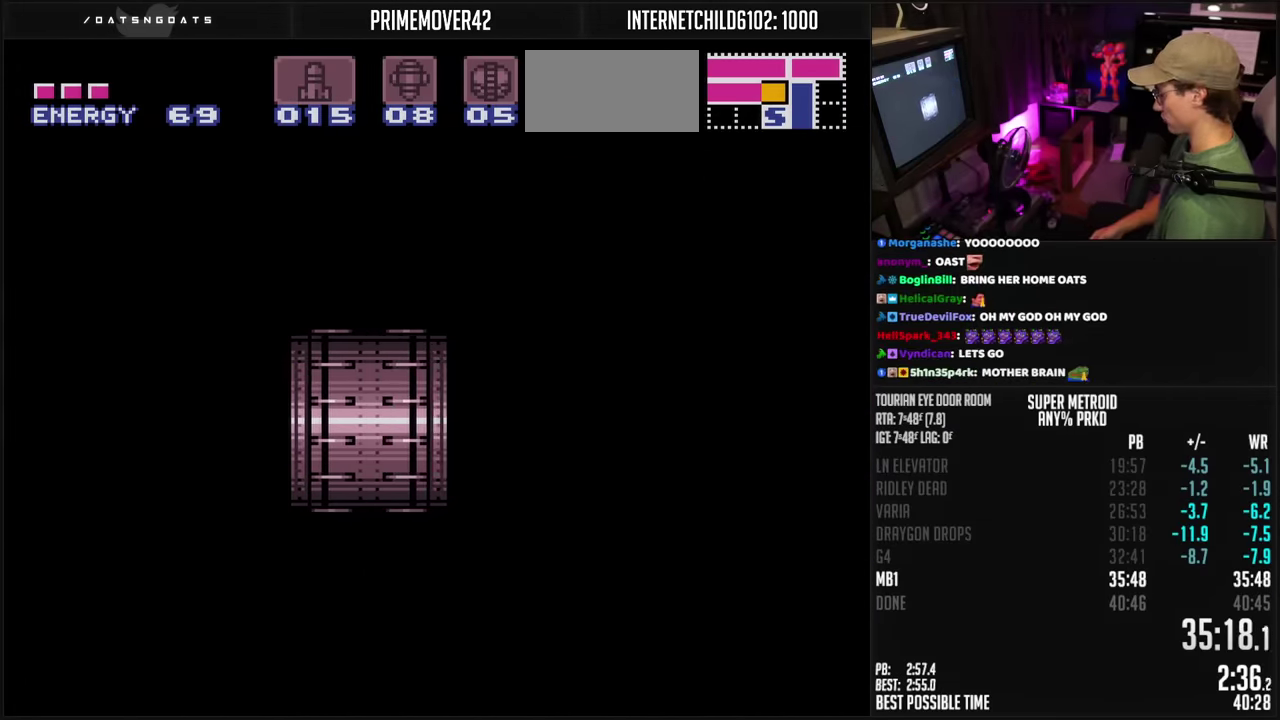
{"buttons": ["B", "SELECT"], "events": [[33, "B", "down"], [367, "SELECT", "down"]]}
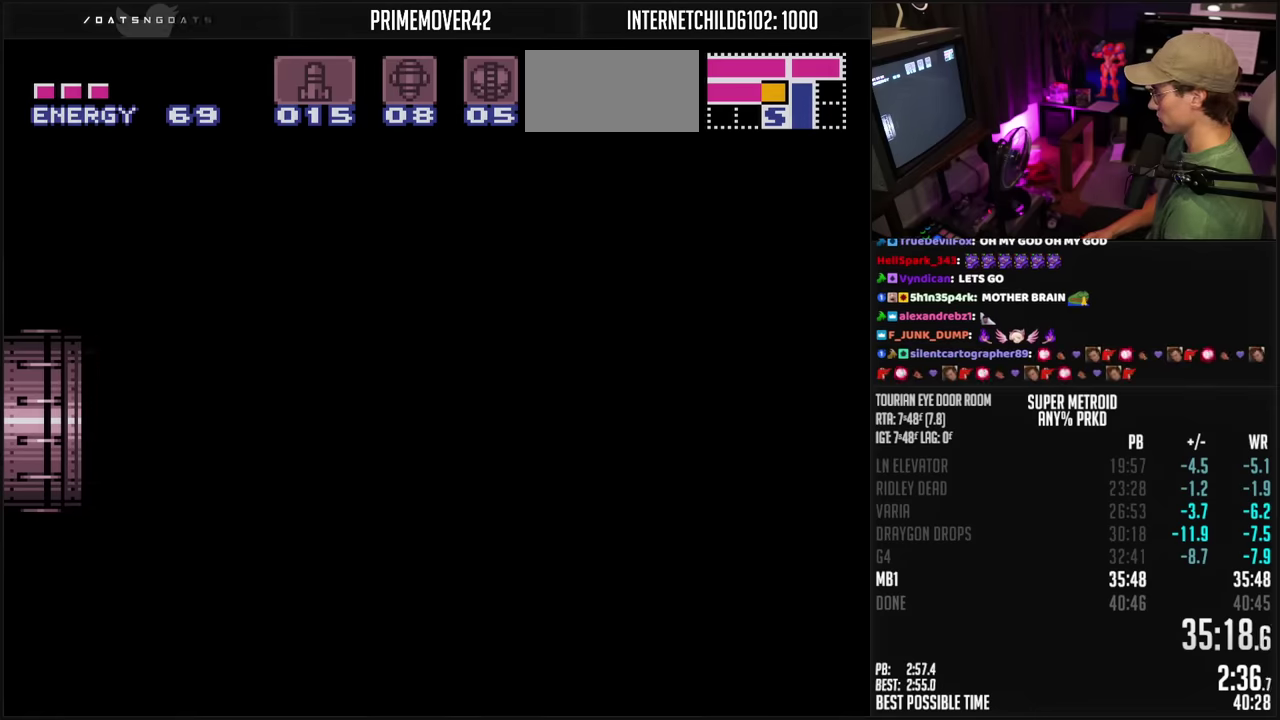
{"buttons": ["B", "SELECT"], "events": [[267, "Y", "down"], [334, "Y", "up"], [417, "Y", "down"], [467, "Y", "up"]]}
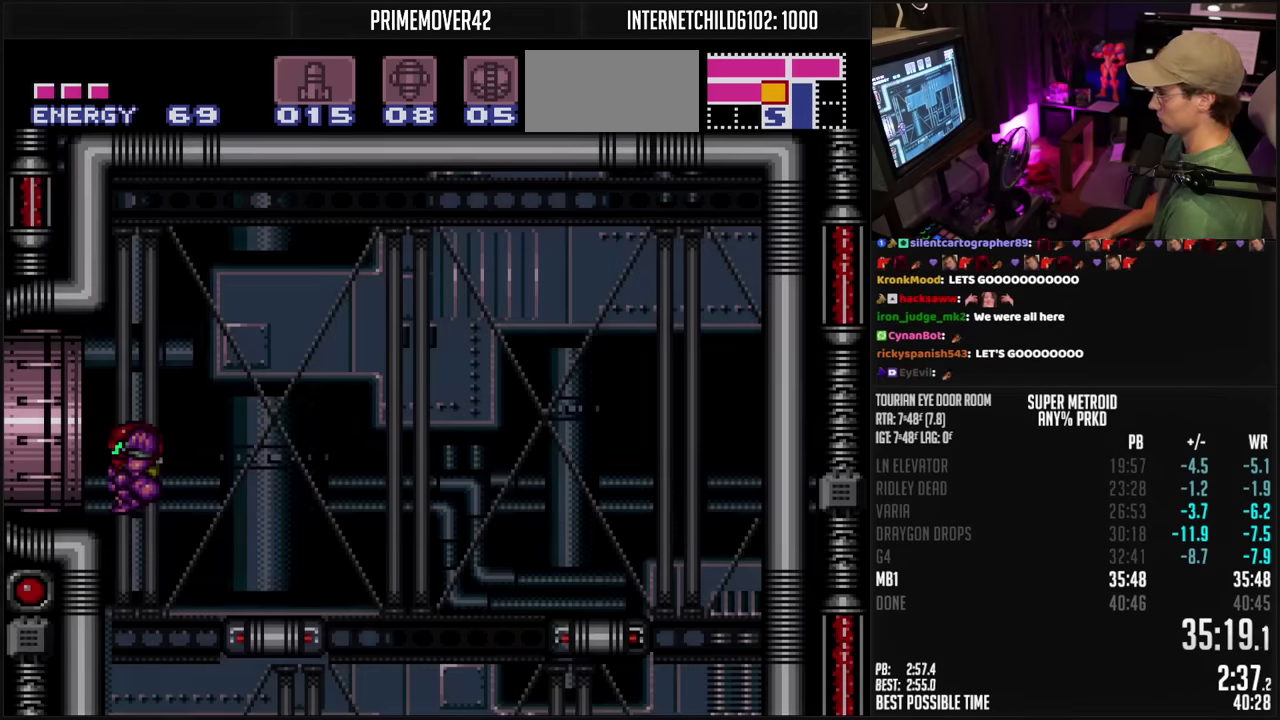
{"buttons": ["B", "DPAD_RIGHT"], "events": [[234, "Y", "down"], [284, "Y", "up"], [400, "SELECT", "up"], [500, "DPAD_RIGHT", "down"]]}
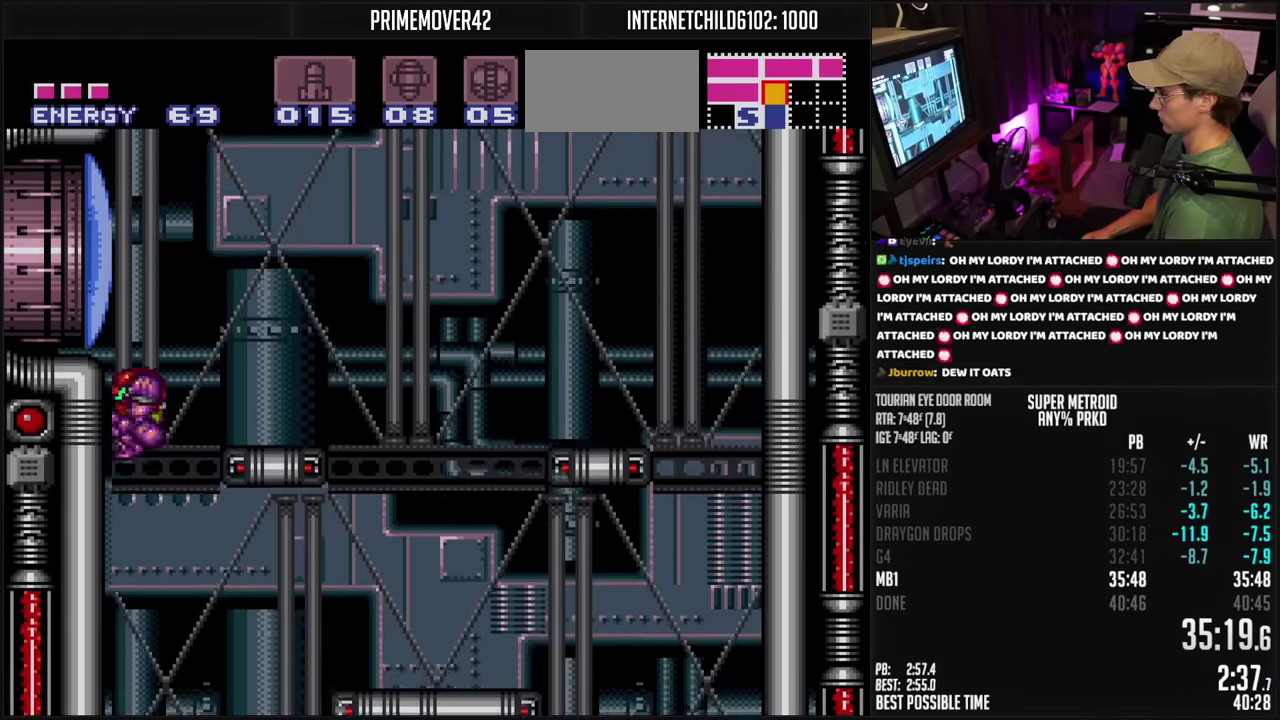
{"buttons": ["B", "DPAD_RIGHT"], "events": []}
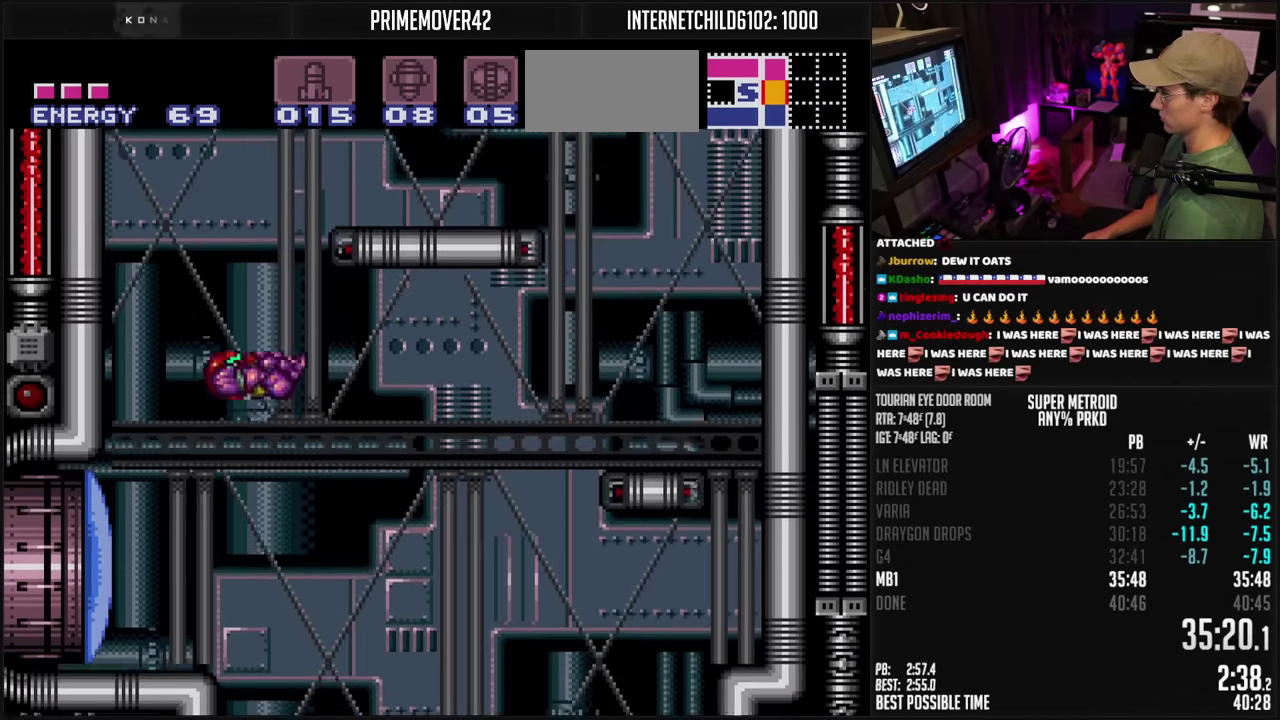
{"buttons": ["B"], "events": [[34, "DPAD_RIGHT", "up"], [84, "DPAD_LEFT", "down"], [184, "L1", "down"], [200, "DPAD_LEFT", "up"], [250, "L1", "up"]]}
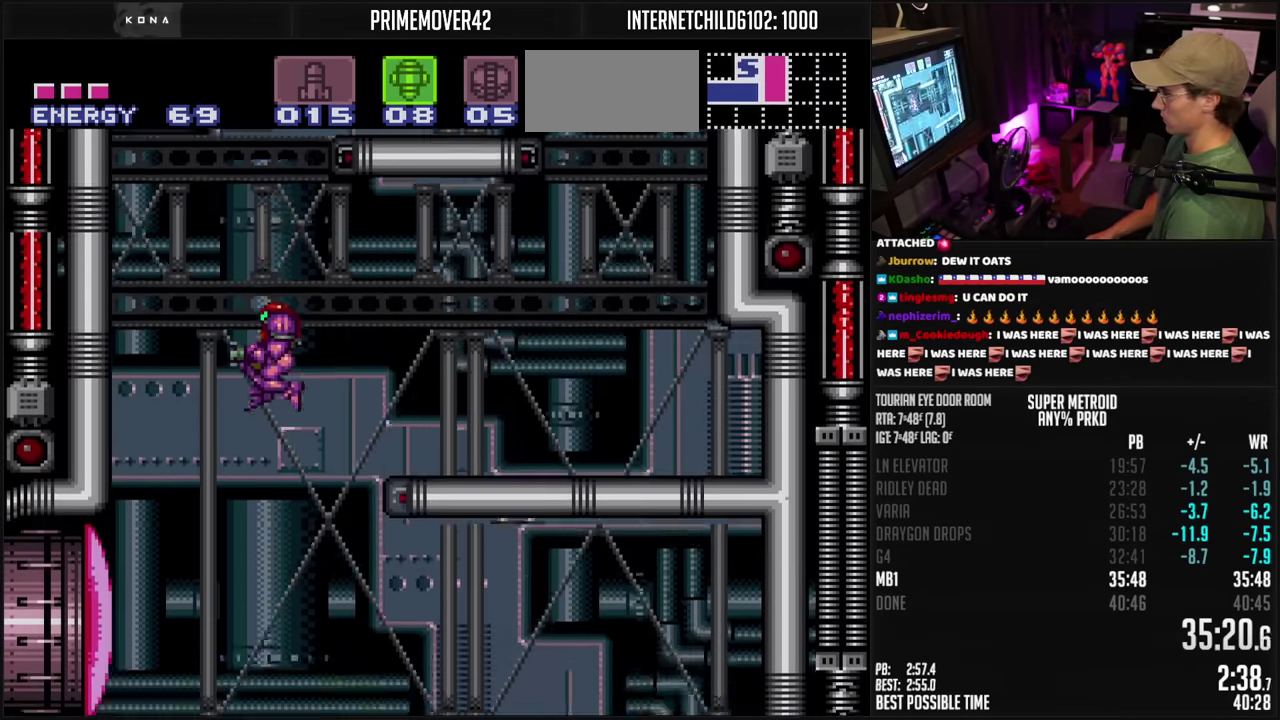
{"buttons": ["B", "L1", "DPAD_LEFT"], "events": [[167, "X", "down"], [234, "X", "up"], [334, "R1", "down"], [384, "DPAD_LEFT", "down"], [384, "R1", "up"], [500, "L1", "down"]]}
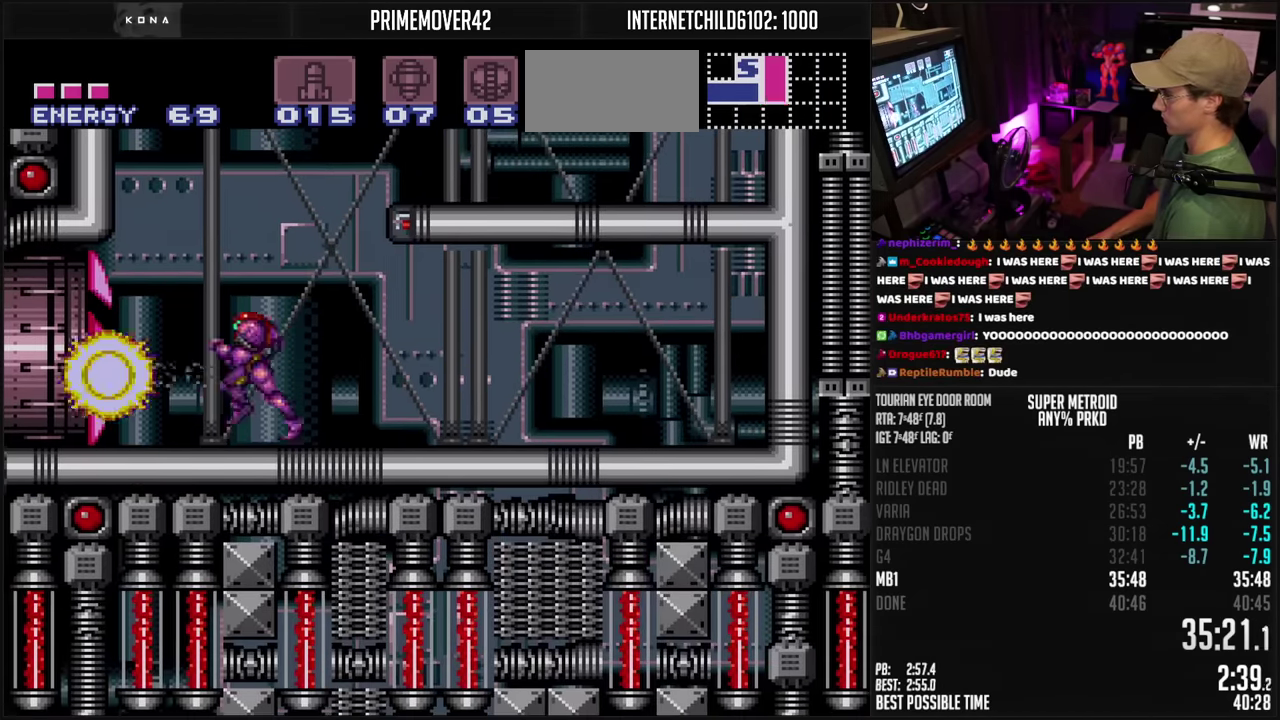
{"buttons": ["A", "B", "DPAD_LEFT"], "events": [[50, "L1", "up"], [184, "A", "down"]]}